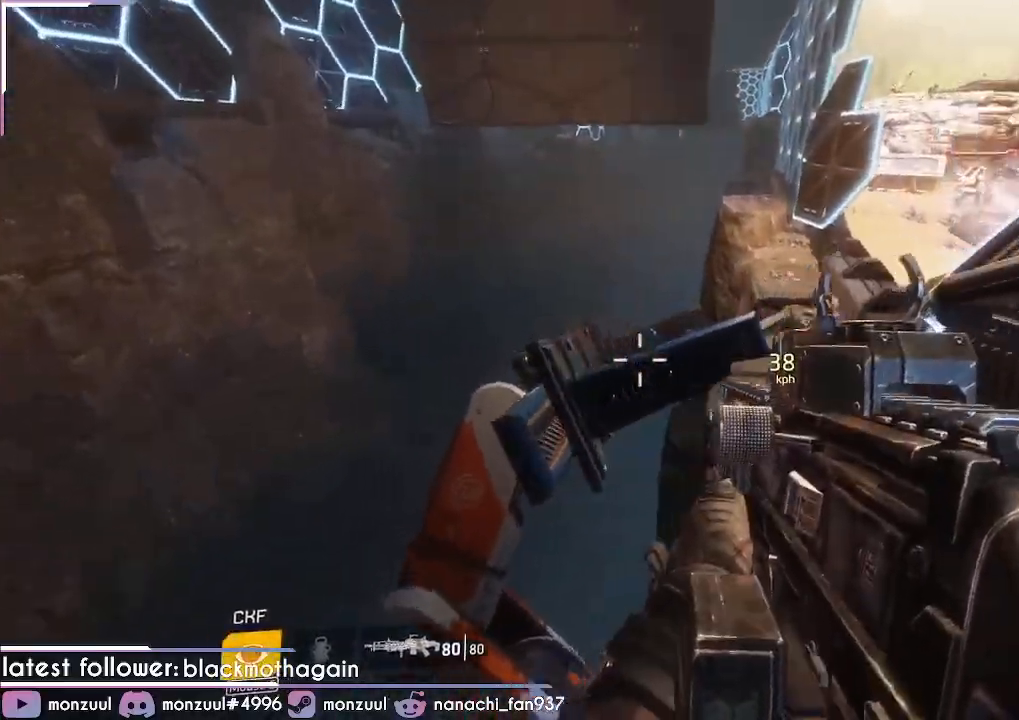
Gameplay with keyboard and mouse; each line is a JSON object with the keys and mouse buttons held at the frame after it. "events" lists presses ("down") and releases ("up") of "1", "2", "3", "4", "5", "a", "c", "caps_lock", "ctrl", "d", "e", "escape", "f", "g", "q", "r", "s", "shift", "space", "t", "tab", "v", "w", "x", "z", "mouse_left", "mouse_middle", "mouse_right", "mouse_mb5", "mouse_wheel_up" and "mouse_wheel_down" between this image and that frame as [ms after this image, input, new state], when the widget could be followed in between. "mouse_left", "mouse_middle", "mouse_right", "mouse_mb5", "mouse_wheel_up", "mouse_wheel_down" = the "left", "middle", "right", "mb5", "wheel_up", "wheel_down" buttons of the "mouse" list. No other keys are recorded. Mouse movement is not recorded. Not read: mouse_mb4.
{"keys": ["d", "shift", "space"], "mouse": [], "events": [[233, "shift", "down"], [283, "a", "down"], [467, "space", "down"], [500, "a", "up"]]}
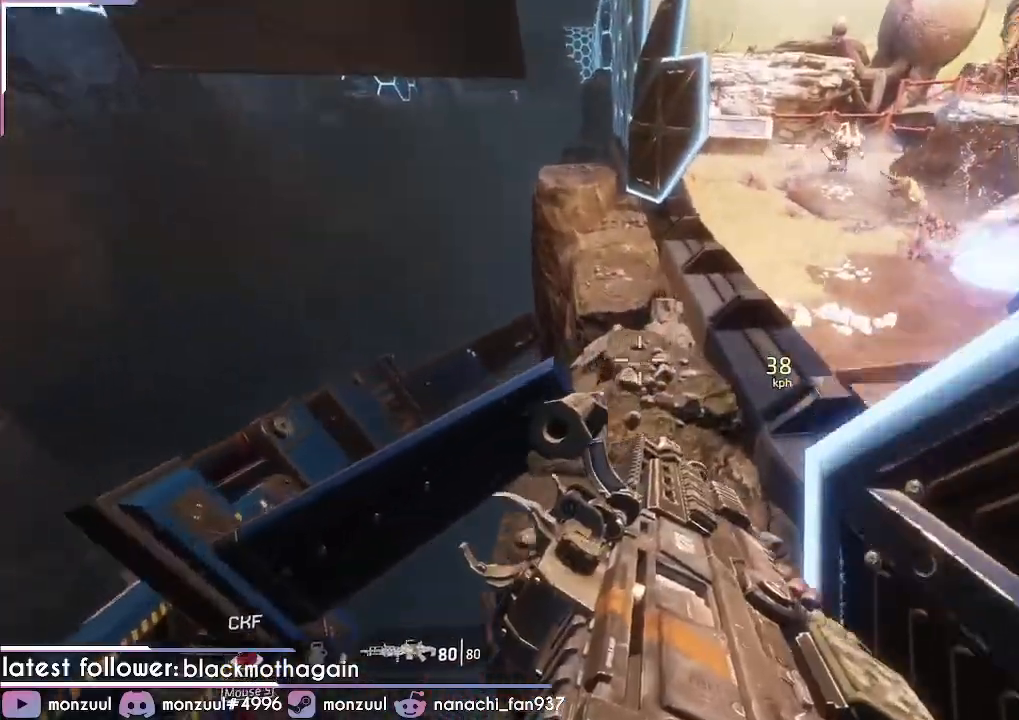
{"keys": ["d", "shift"], "mouse": [], "events": [[67, "w", "down"], [117, "space", "up"], [167, "w", "up"], [234, "w", "down"], [384, "w", "up"]]}
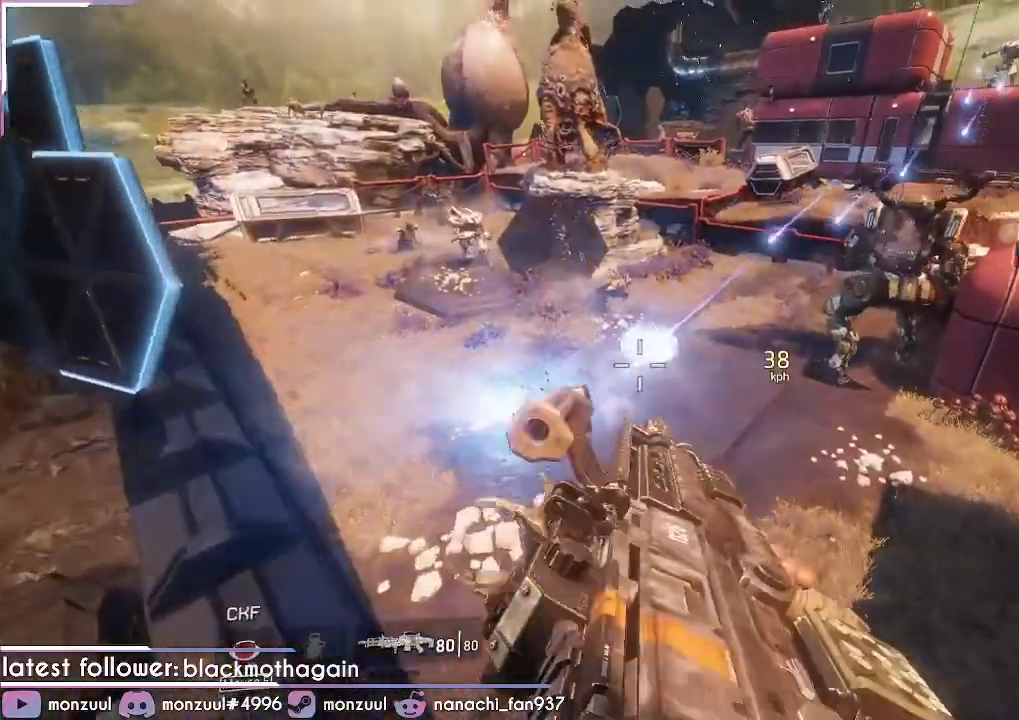
{"keys": ["shift", "w"], "mouse": [], "events": [[317, "w", "down"], [417, "d", "up"]]}
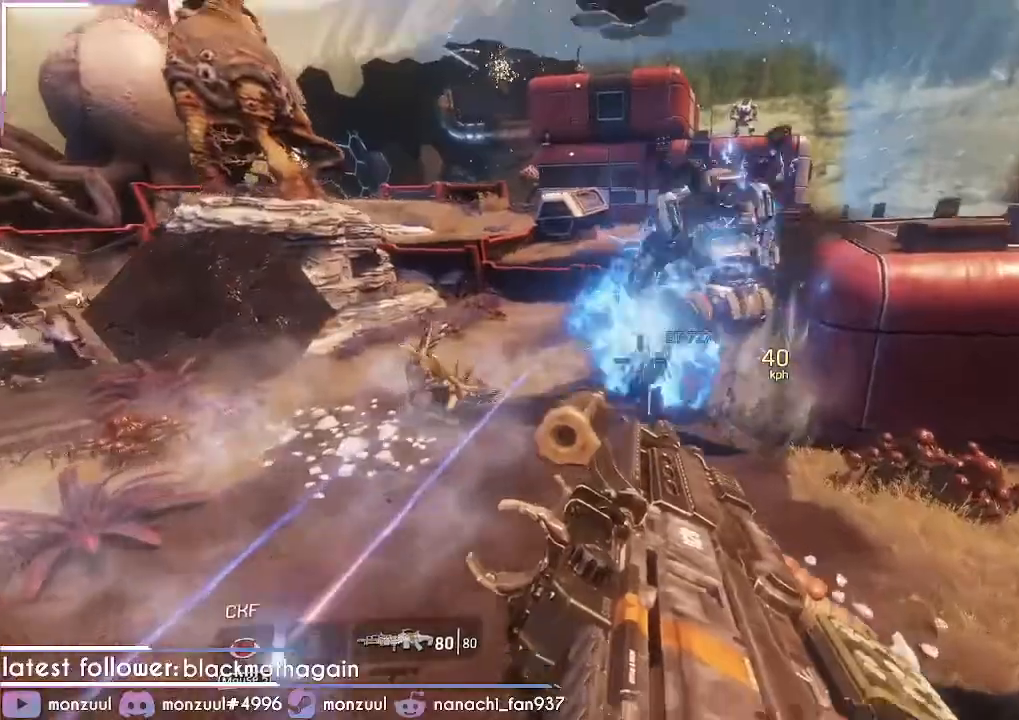
{"keys": ["shift", "w"], "mouse": [], "events": [[284, "e", "down"], [467, "e", "up"]]}
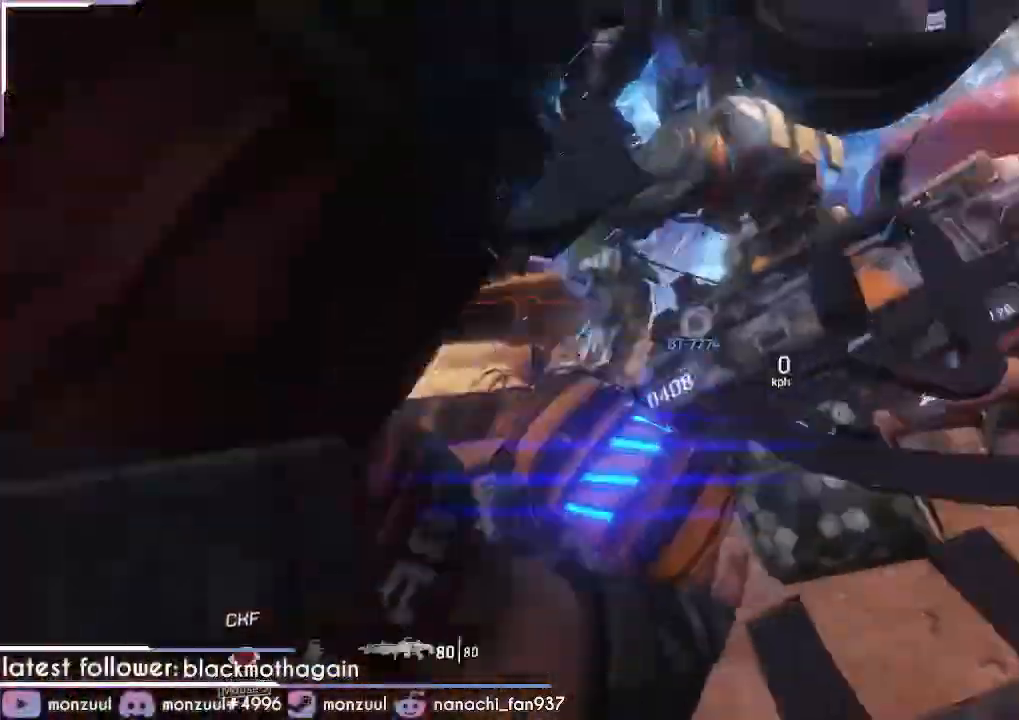
{"keys": [], "mouse": [], "events": [[16, "e", "down"], [167, "e", "up"], [167, "shift", "up"], [200, "w", "up"]]}